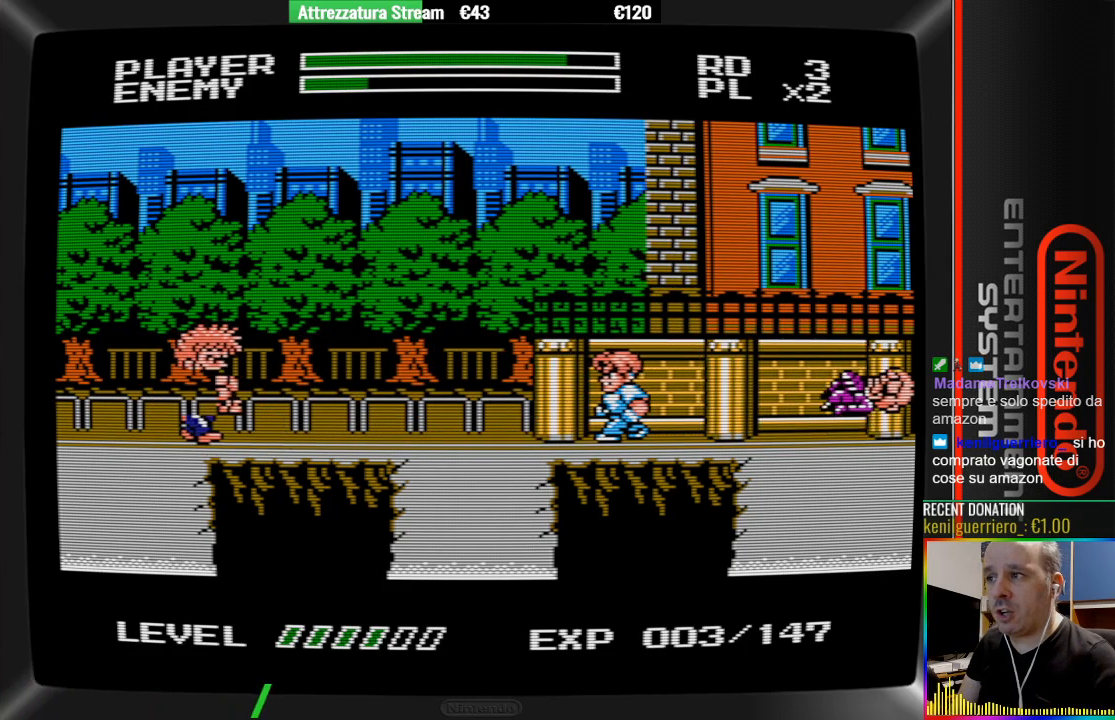
Gameplay with a controller (Nintendo layout); each line is a JSON object with the inputs held at the frame after it. "events" lists button and stick changes between this image and that frame as [ms after this image, input, new state], when the widget could be followed in between. Not read: L3 R3.
{"buttons": ["DPAD_LEFT"], "events": [[267, "A", "down"], [450, "A", "up"]]}
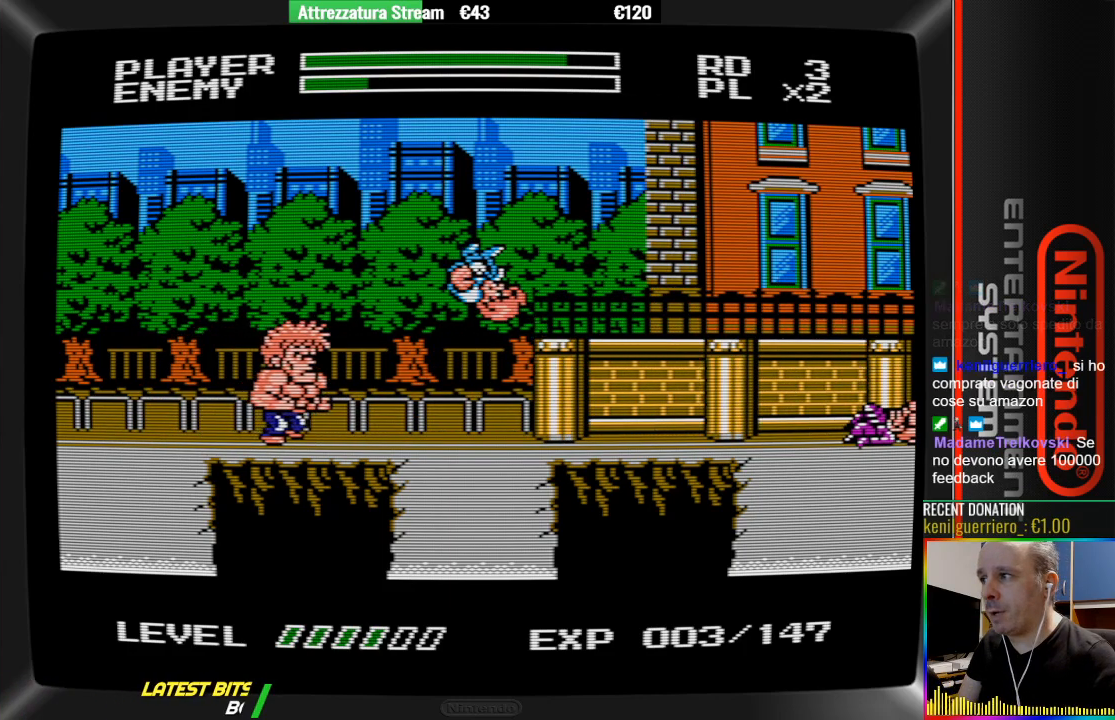
{"buttons": ["DPAD_RIGHT"], "events": [[167, "B", "down"], [167, "DPAD_LEFT", "up"], [317, "B", "up"], [483, "DPAD_RIGHT", "down"]]}
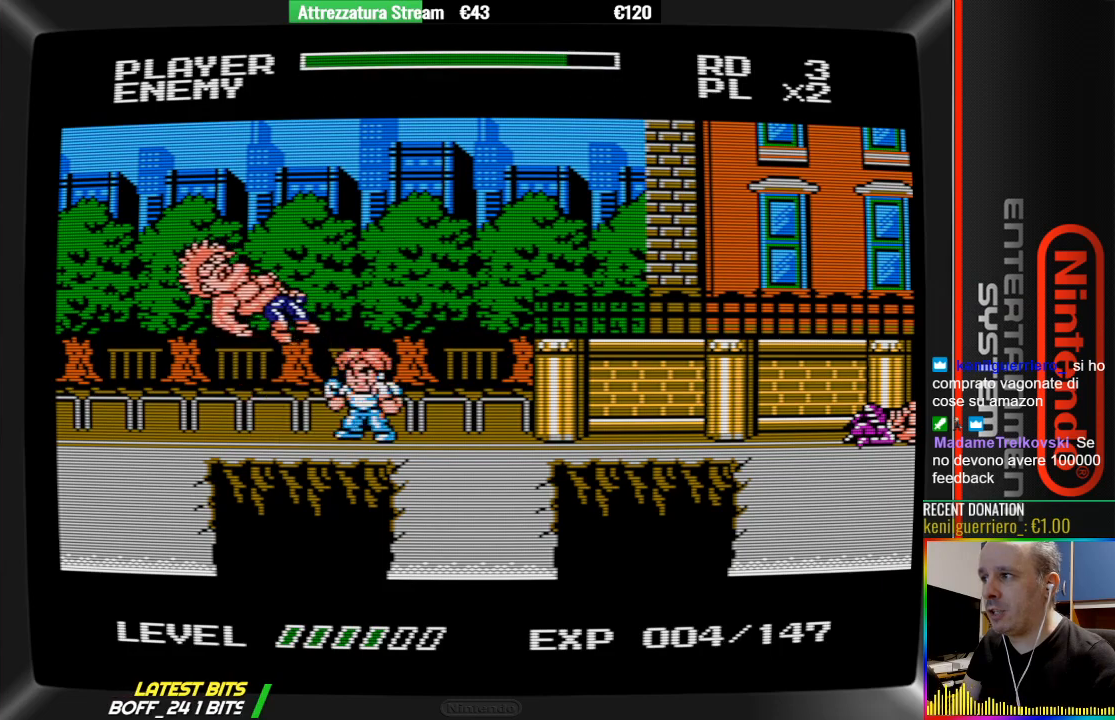
{"buttons": ["DPAD_RIGHT"], "events": []}
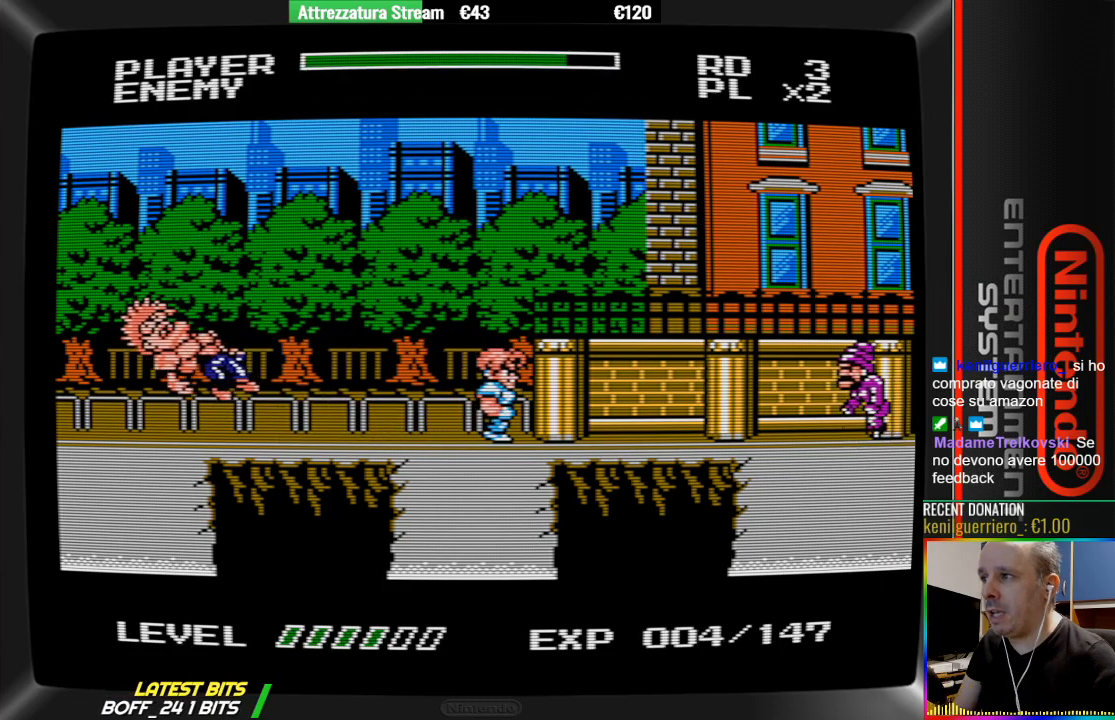
{"buttons": ["DPAD_RIGHT"], "events": [[183, "A", "down"], [417, "A", "up"]]}
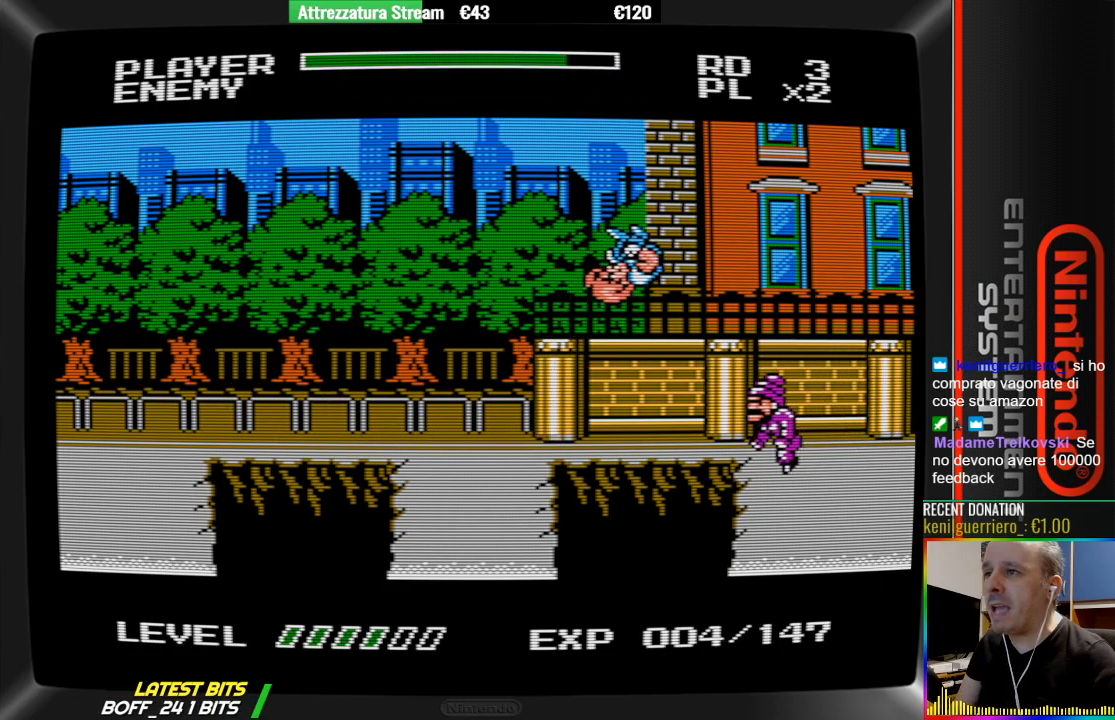
{"buttons": [], "events": [[83, "B", "down"], [83, "DPAD_RIGHT", "up"], [467, "B", "up"]]}
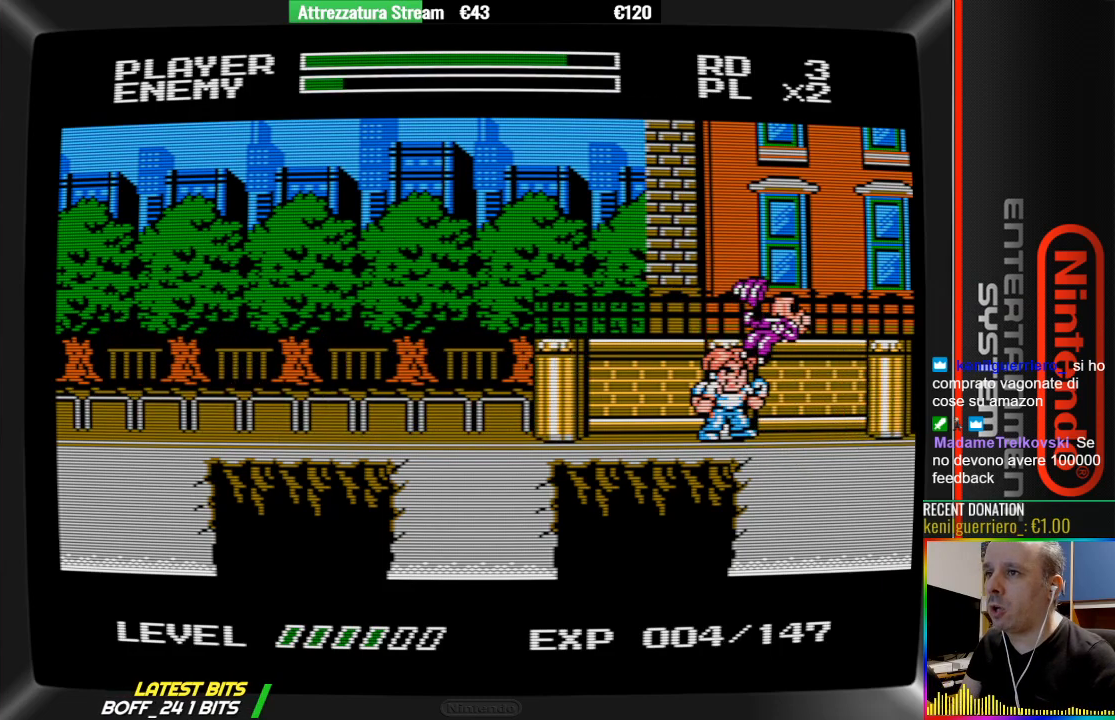
{"buttons": ["DPAD_LEFT"], "events": [[433, "DPAD_LEFT", "down"]]}
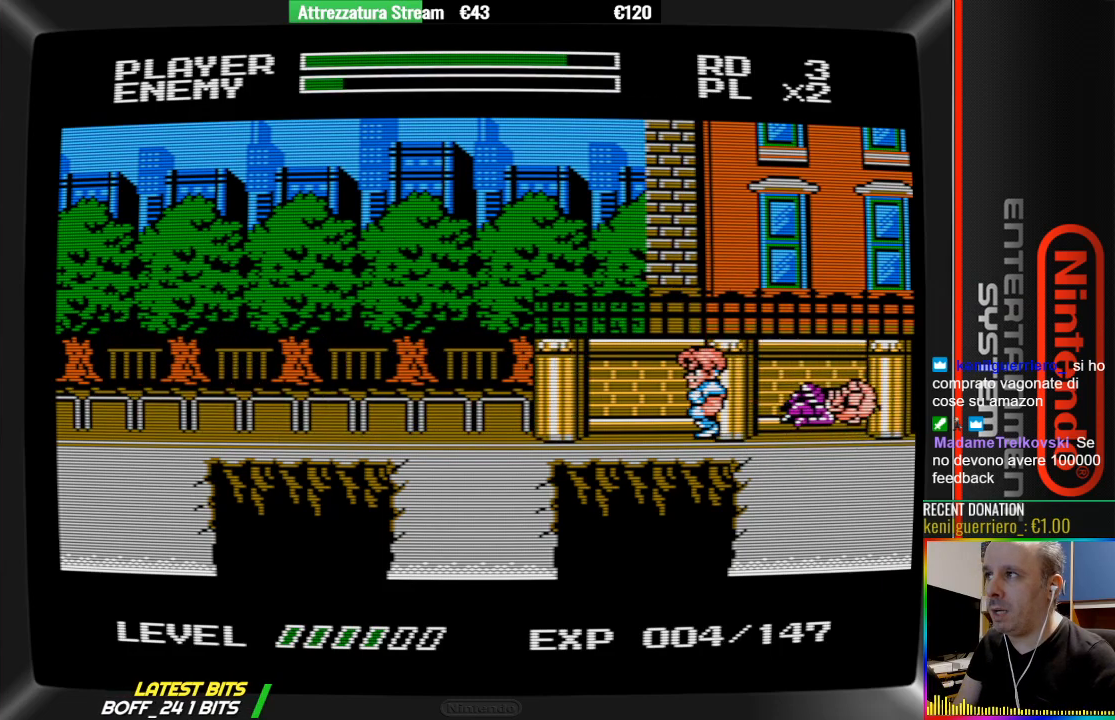
{"buttons": ["DPAD_LEFT"], "events": []}
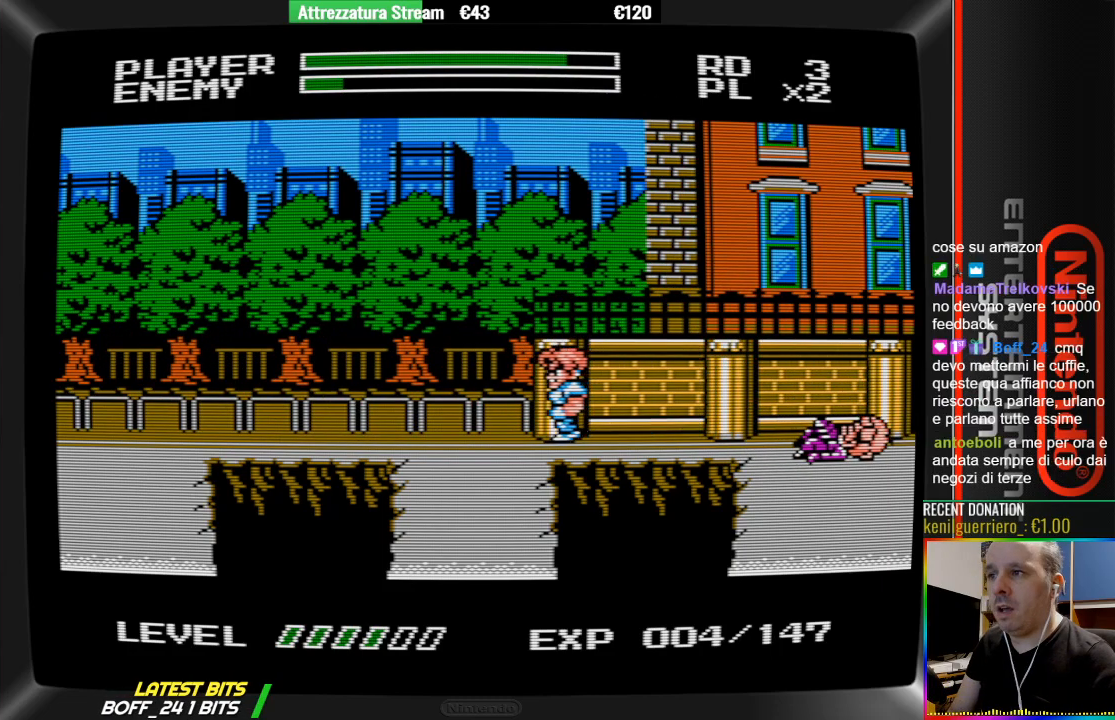
{"buttons": ["A", "DPAD_RIGHT"], "events": [[67, "DPAD_LEFT", "up"], [217, "DPAD_RIGHT", "down"], [367, "A", "down"]]}
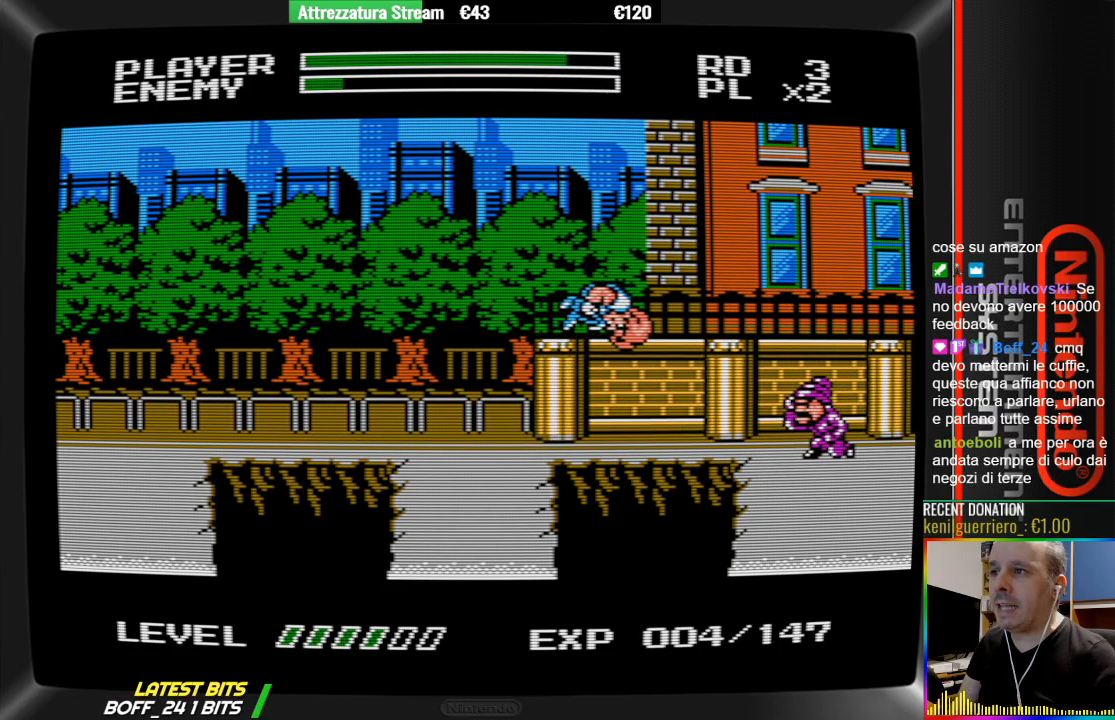
{"buttons": ["B"], "events": [[33, "A", "up"], [267, "B", "down"], [333, "DPAD_RIGHT", "up"]]}
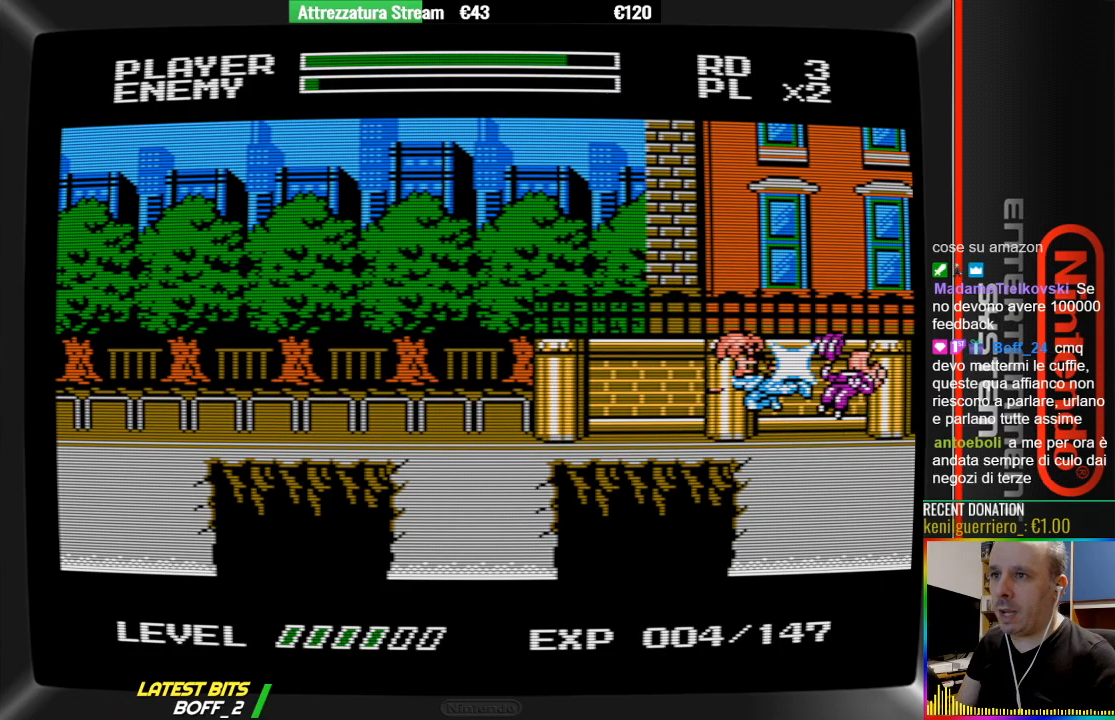
{"buttons": [], "events": [[150, "B", "up"]]}
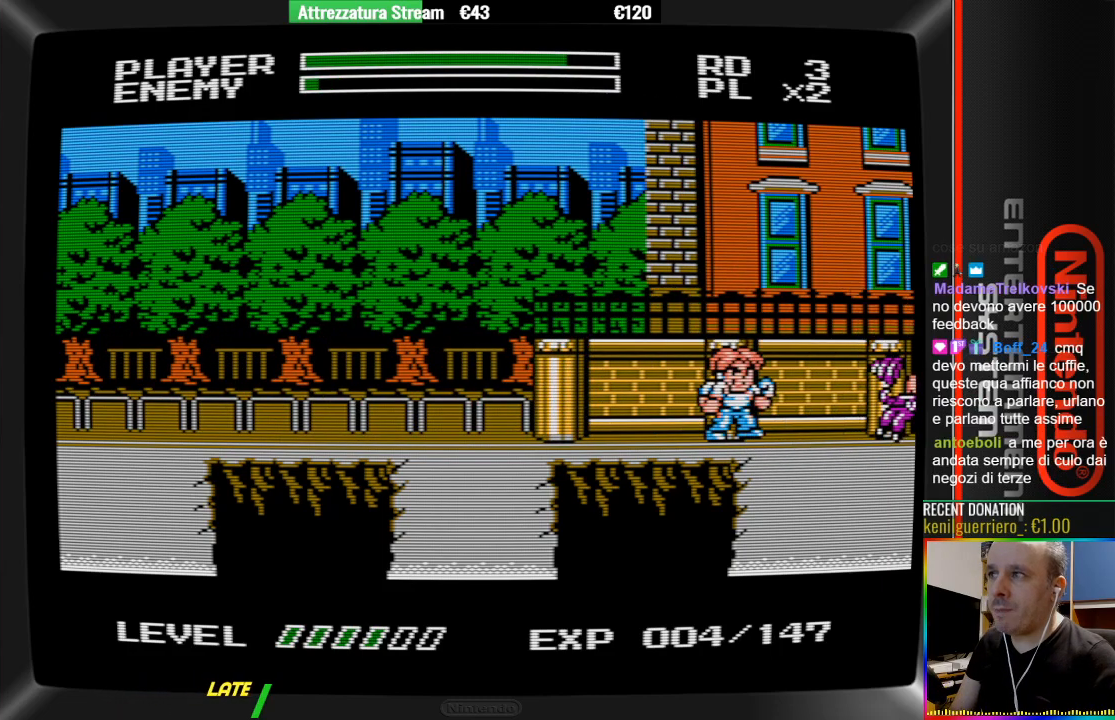
{"buttons": [], "events": [[117, "DPAD_RIGHT", "down"], [267, "DPAD_RIGHT", "up"]]}
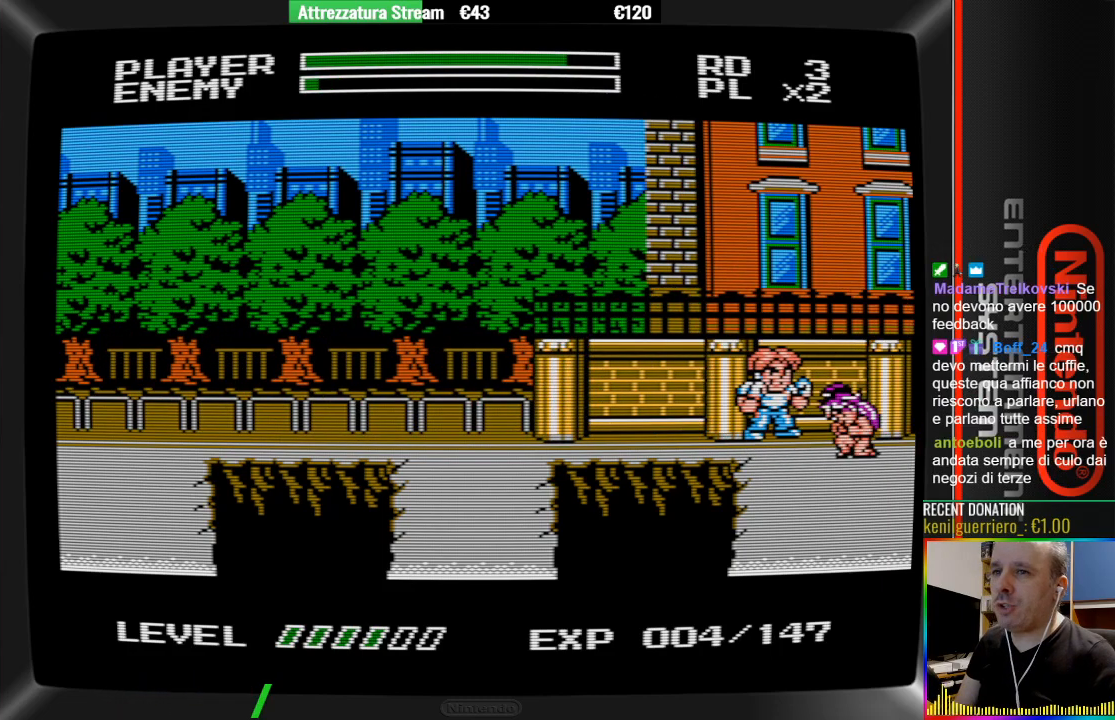
{"buttons": ["B"], "events": [[167, "B", "down"], [250, "B", "up"], [333, "B", "down"], [400, "B", "up"], [483, "B", "down"]]}
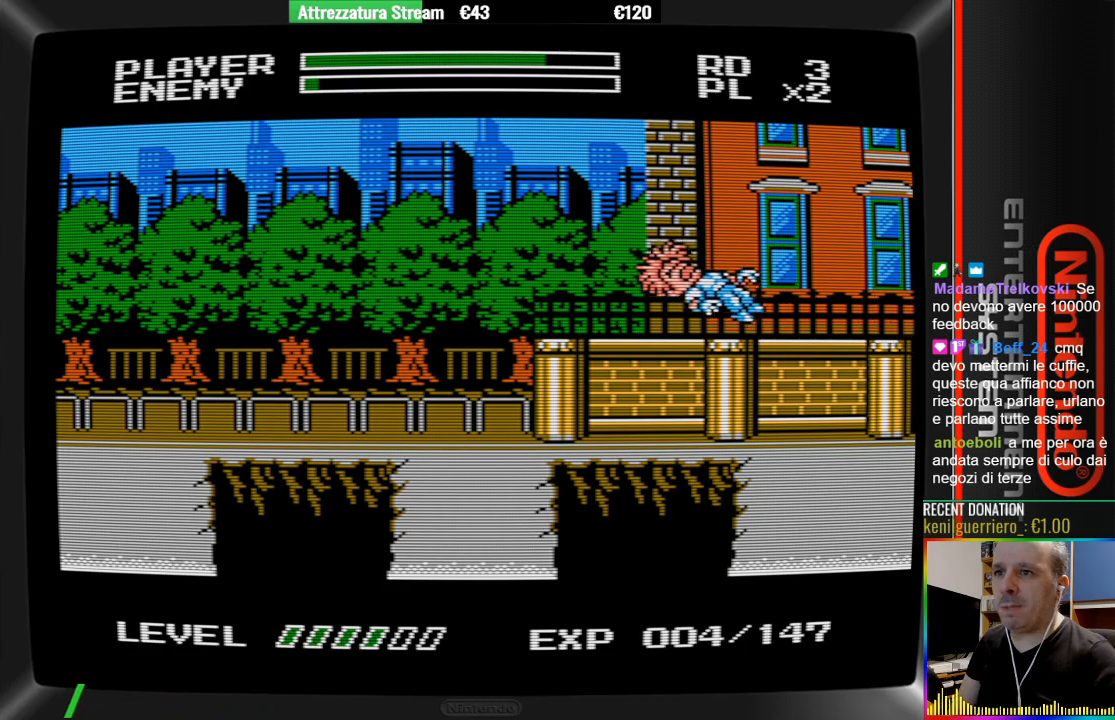
{"buttons": [], "events": [[133, "B", "up"]]}
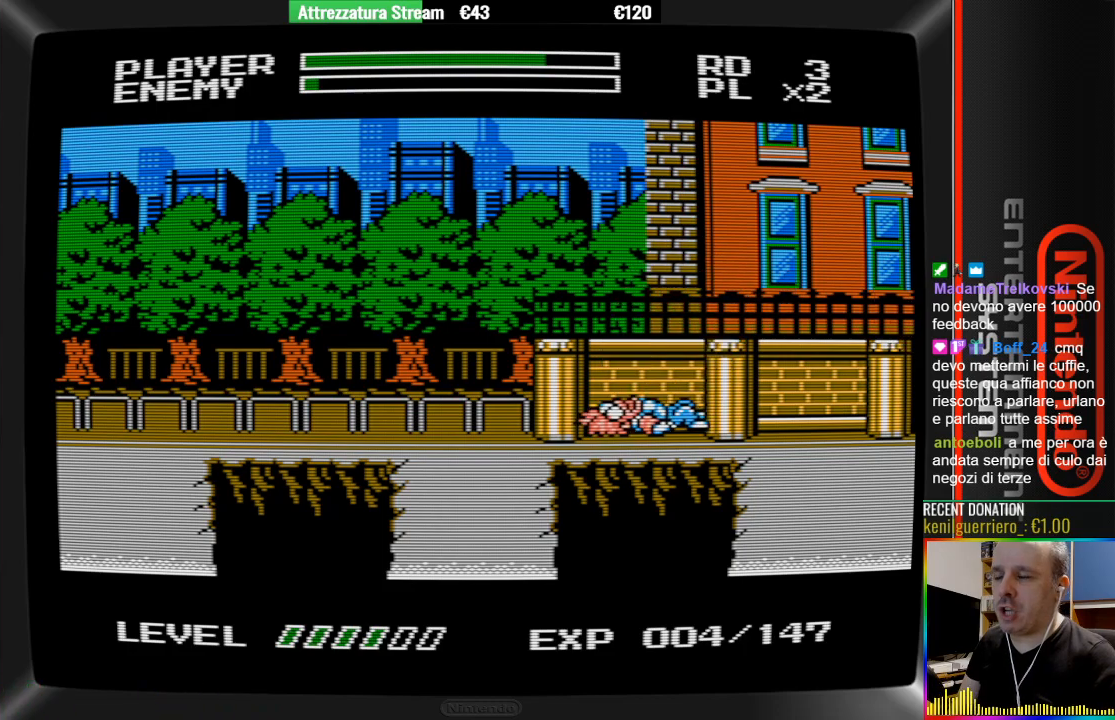
{"buttons": [], "events": [[333, "DPAD_RIGHT", "down"], [417, "DPAD_RIGHT", "up"]]}
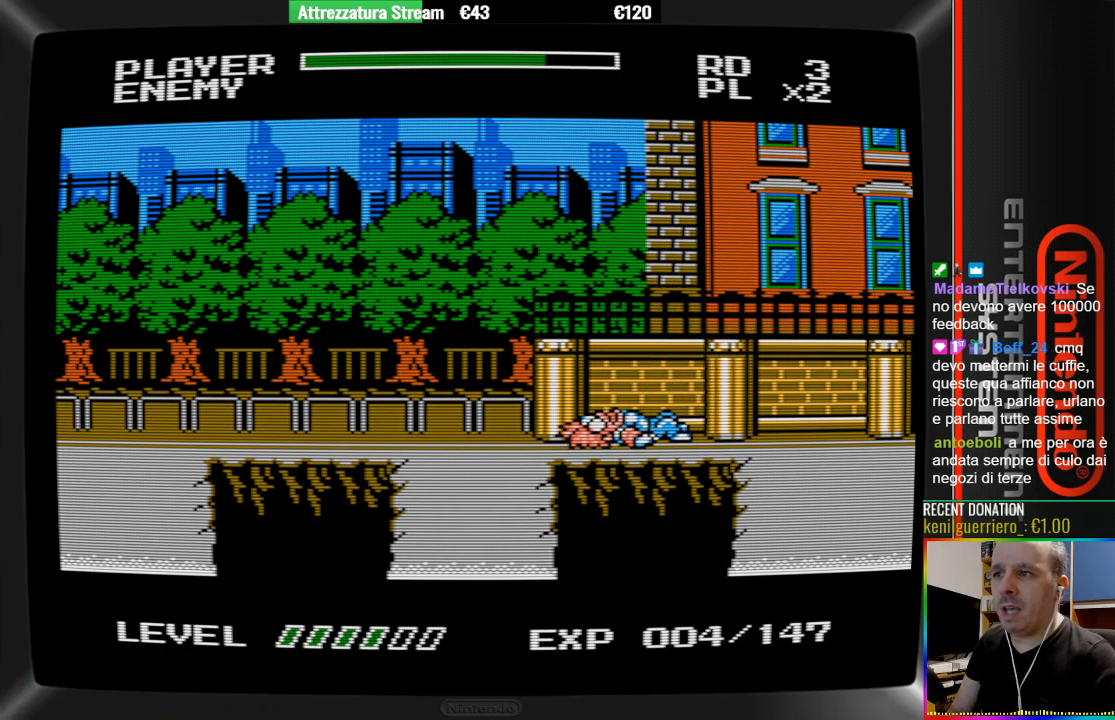
{"buttons": ["A", "B"], "events": [[233, "DPAD_UP", "down"], [317, "A", "down"], [317, "B", "down"], [467, "DPAD_UP", "up"]]}
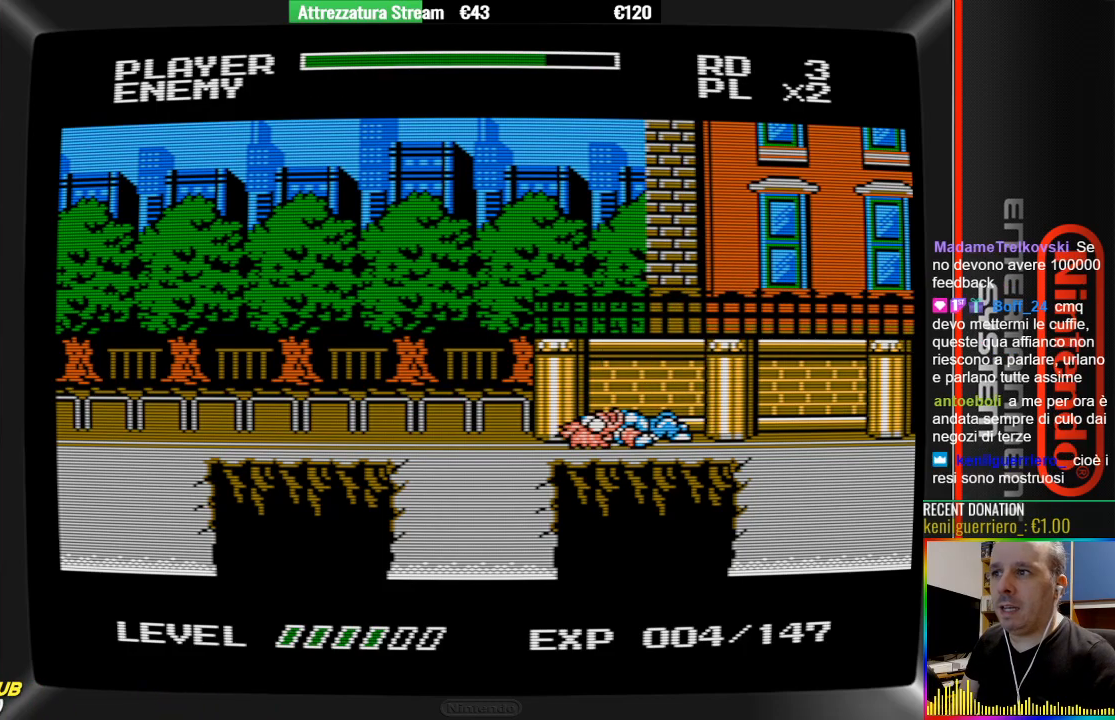
{"buttons": ["DPAD_RIGHT"], "events": [[50, "A", "up"], [50, "B", "up"], [117, "DPAD_RIGHT", "down"]]}
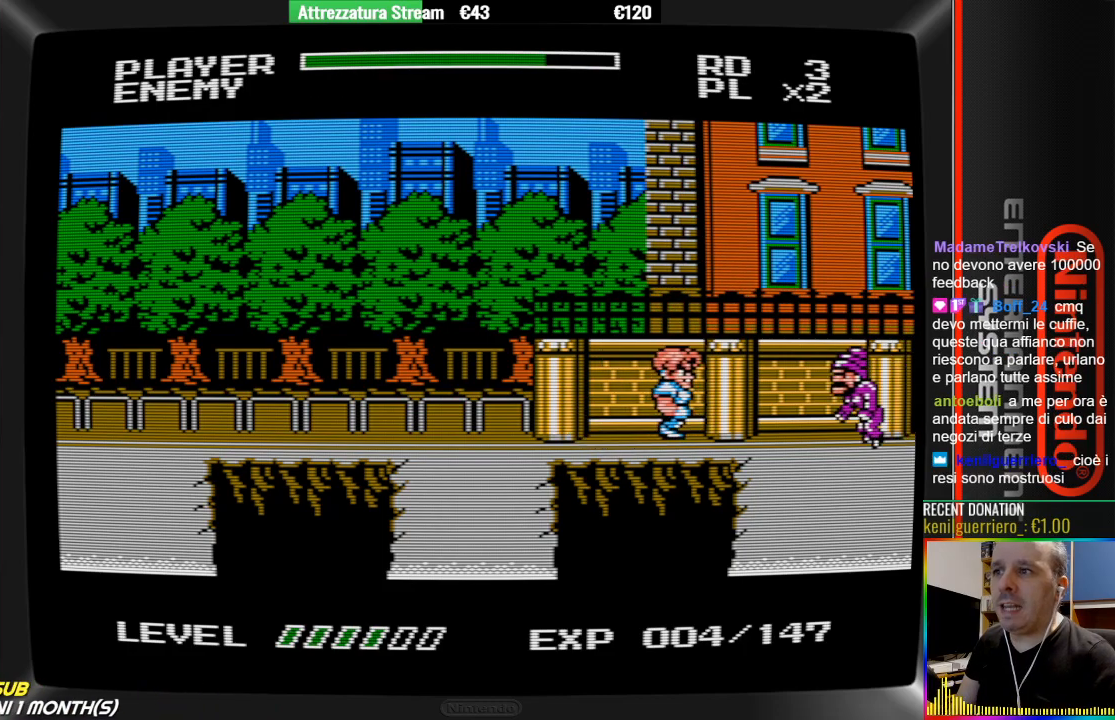
{"buttons": [], "events": [[167, "A", "down"], [167, "B", "down"], [250, "A", "up"], [250, "B", "up"], [333, "B", "down"], [400, "DPAD_RIGHT", "up"], [483, "B", "up"]]}
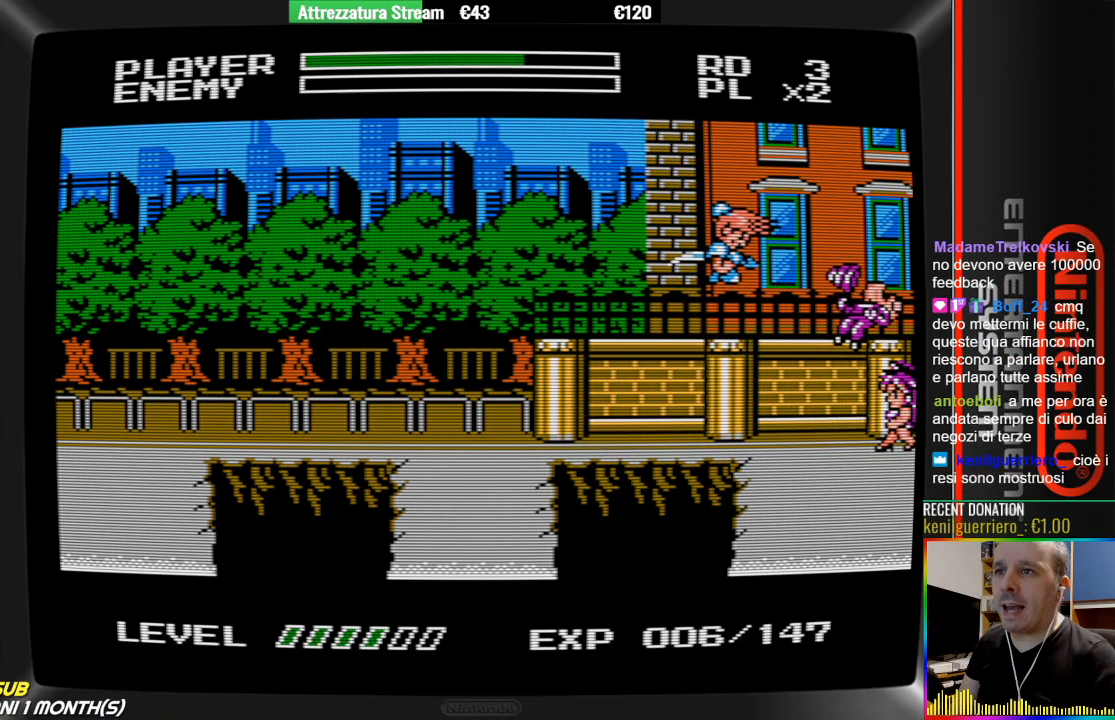
{"buttons": [], "events": []}
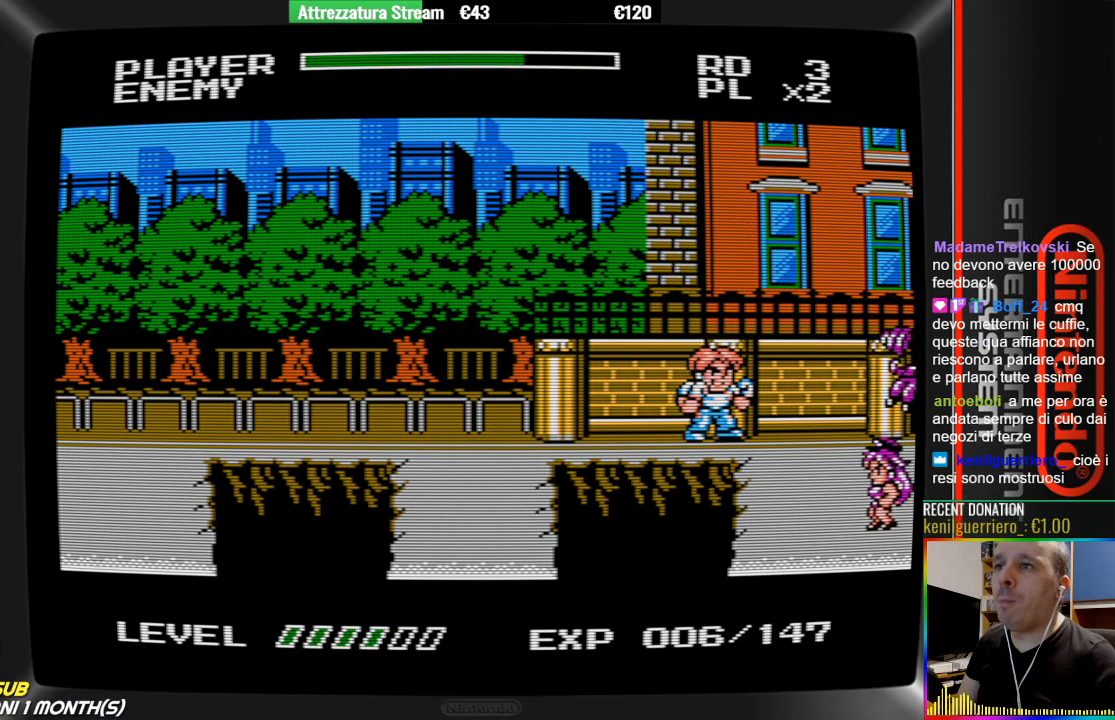
{"buttons": [], "events": [[183, "DPAD_RIGHT", "down"], [350, "DPAD_RIGHT", "up"]]}
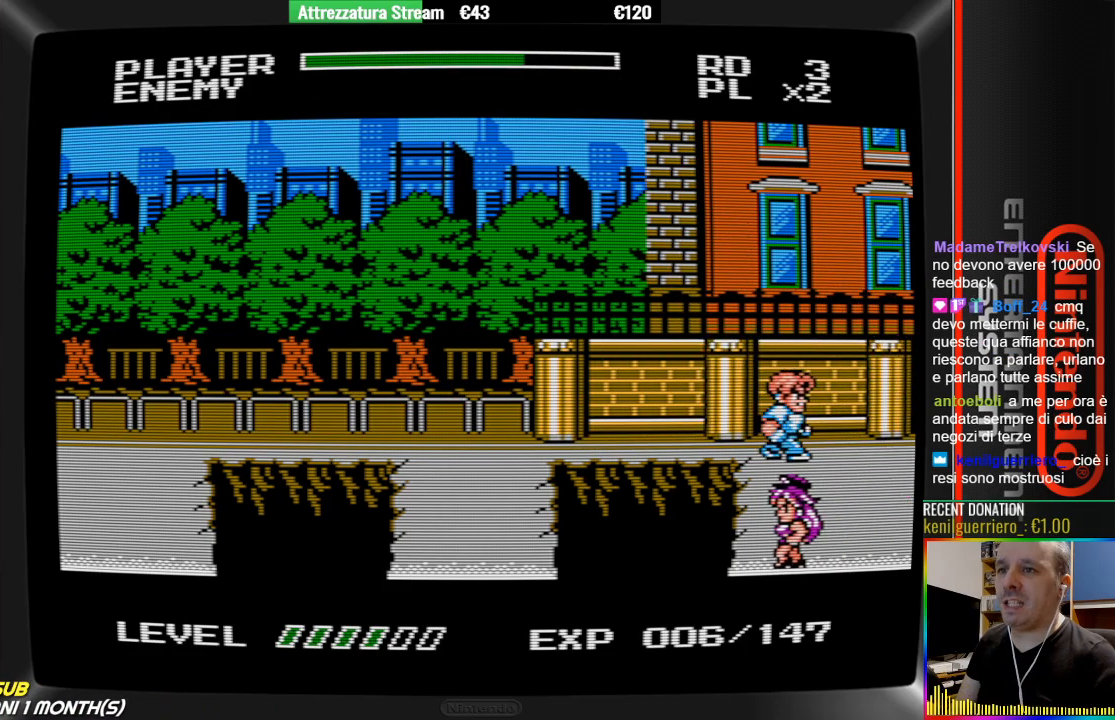
{"buttons": ["B"], "events": [[83, "DPAD_DOWN", "down"], [300, "DPAD_DOWN", "up"], [467, "B", "down"]]}
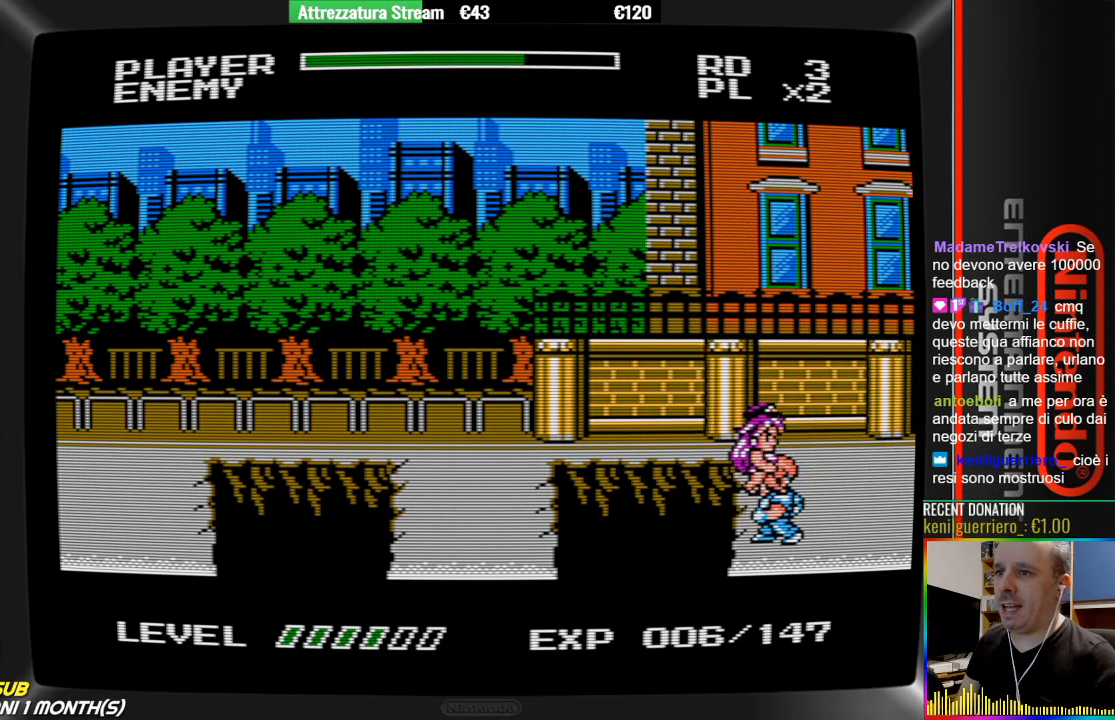
{"buttons": ["DPAD_RIGHT"], "events": [[117, "B", "up"], [200, "B", "down"], [267, "B", "up"], [450, "DPAD_RIGHT", "down"]]}
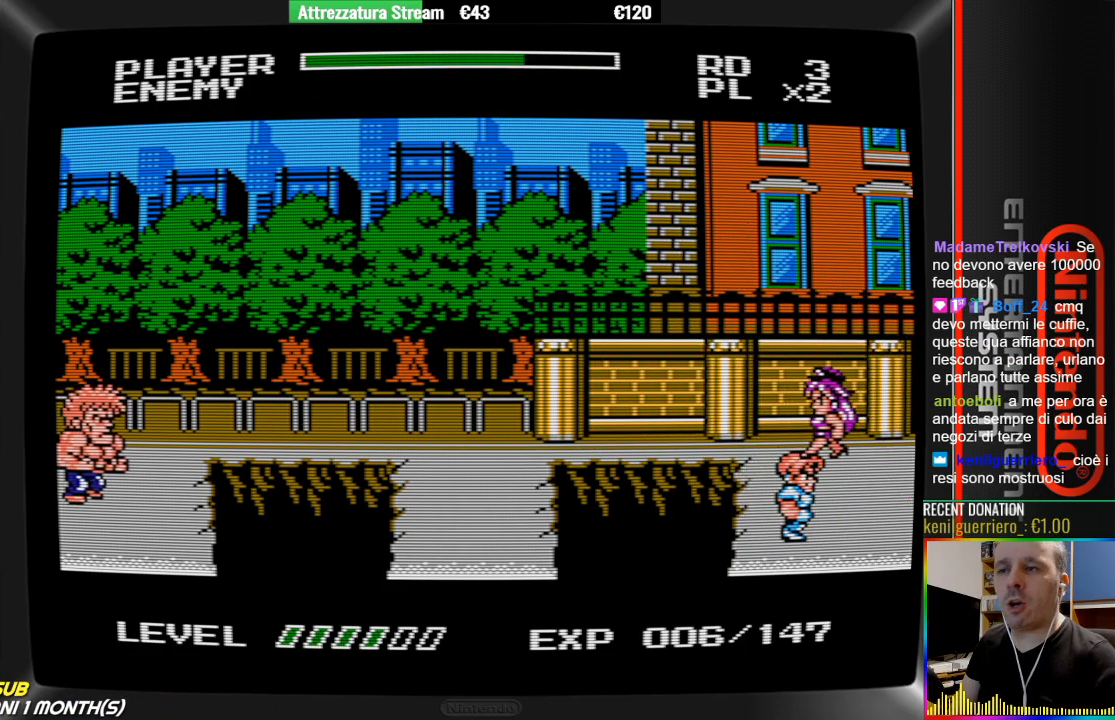
{"buttons": [], "events": [[17, "DPAD_RIGHT", "up"]]}
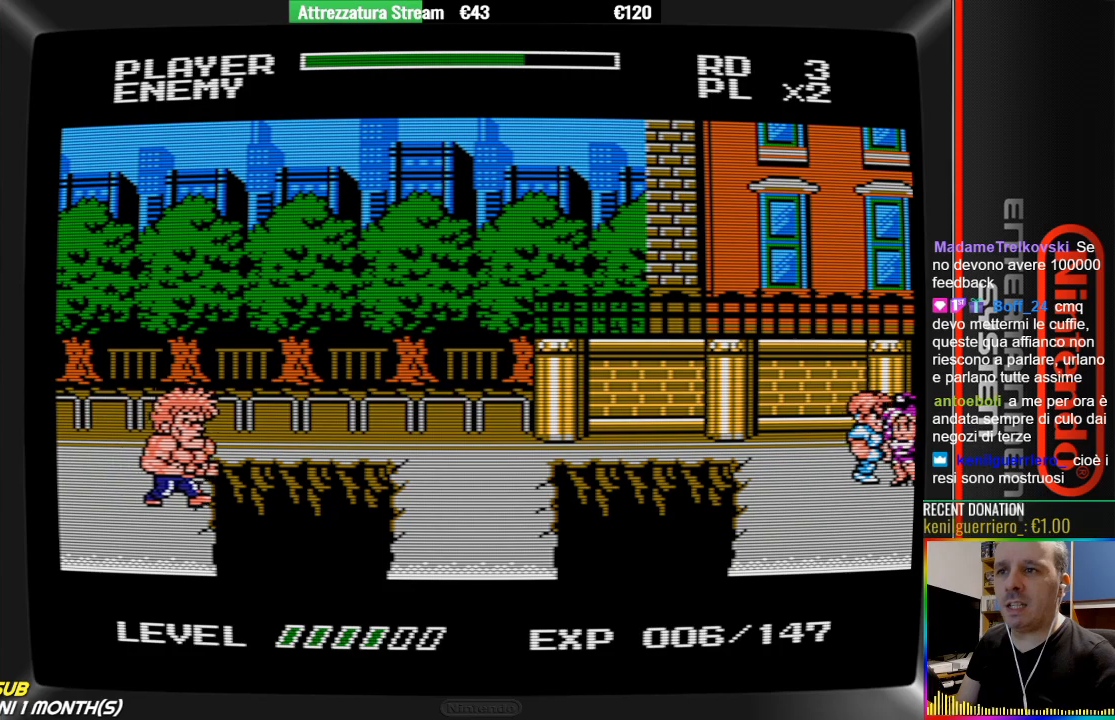
{"buttons": ["B"], "events": [[67, "B", "down"], [67, "DPAD_DOWN", "down"], [133, "DPAD_DOWN", "up"], [217, "B", "up"], [283, "B", "down"]]}
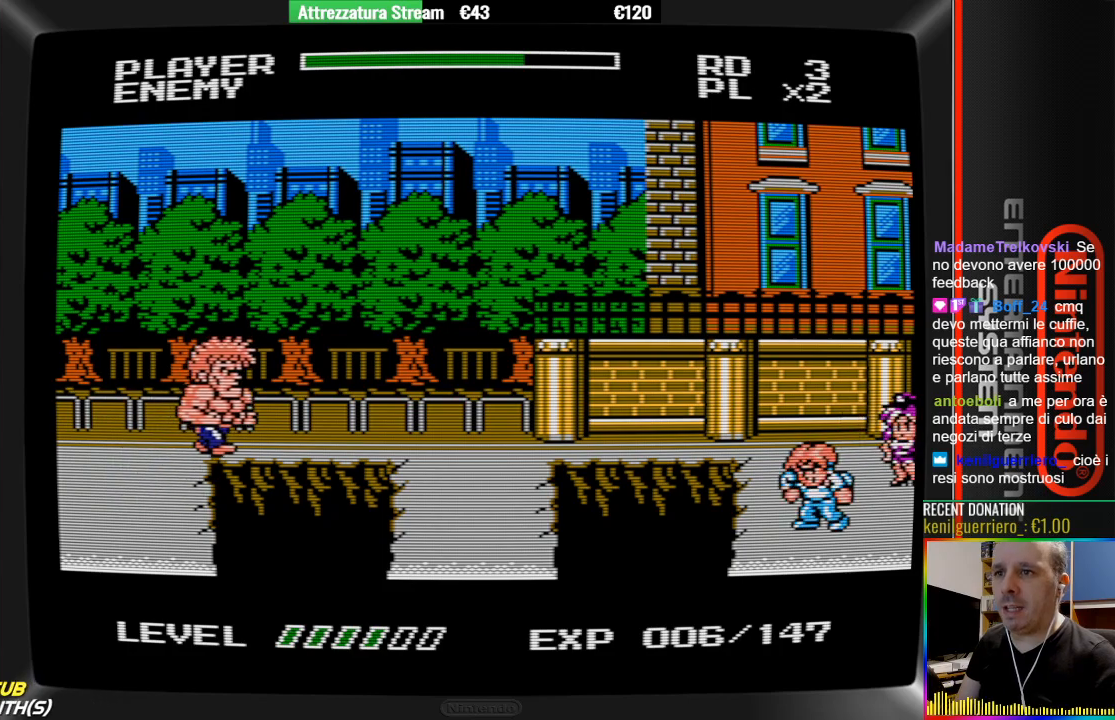
{"buttons": ["B", "DPAD_RIGHT"], "events": [[33, "B", "up"], [333, "B", "down"], [417, "B", "up"], [500, "B", "down"], [500, "DPAD_RIGHT", "down"]]}
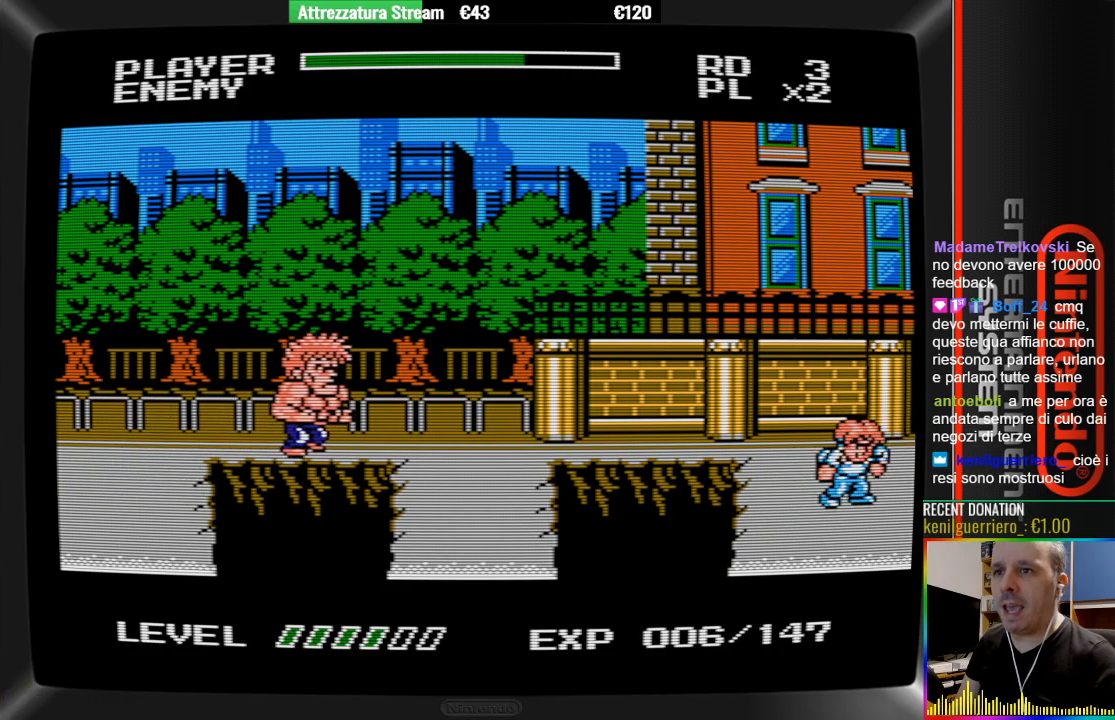
{"buttons": [], "events": [[67, "DPAD_RIGHT", "up"], [317, "B", "up"]]}
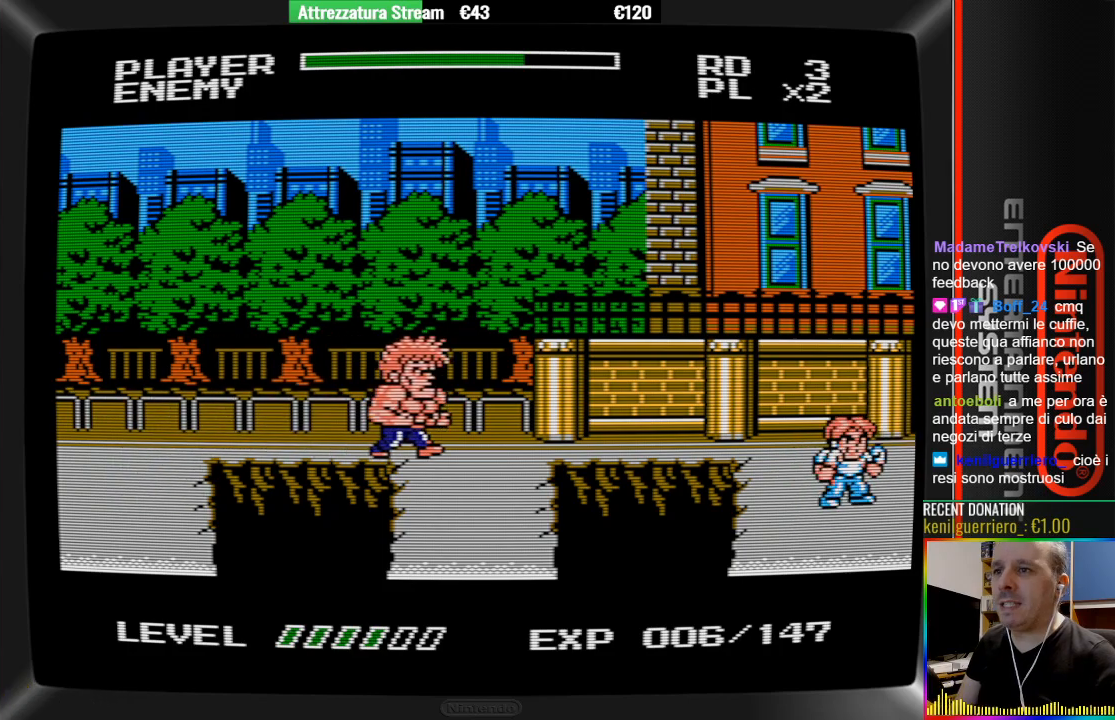
{"buttons": [], "events": [[50, "DPAD_UP", "down"], [200, "DPAD_UP", "up"]]}
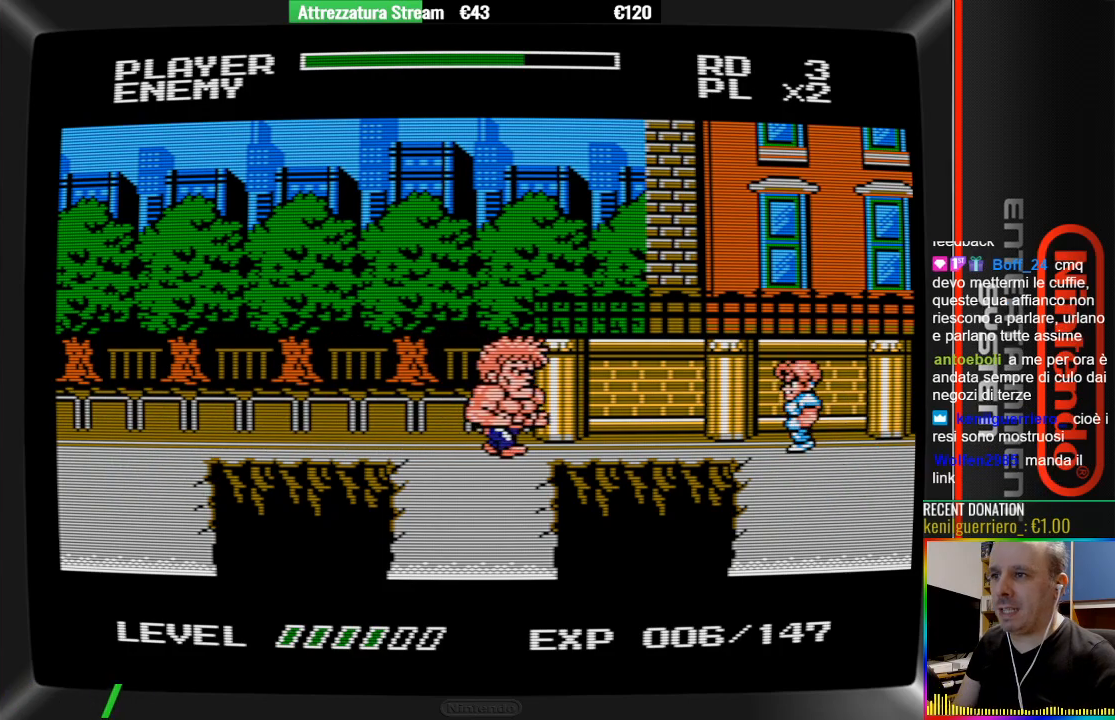
{"buttons": ["B", "DPAD_LEFT"], "events": [[83, "A", "down"], [167, "DPAD_LEFT", "down"], [317, "A", "up"], [483, "B", "down"]]}
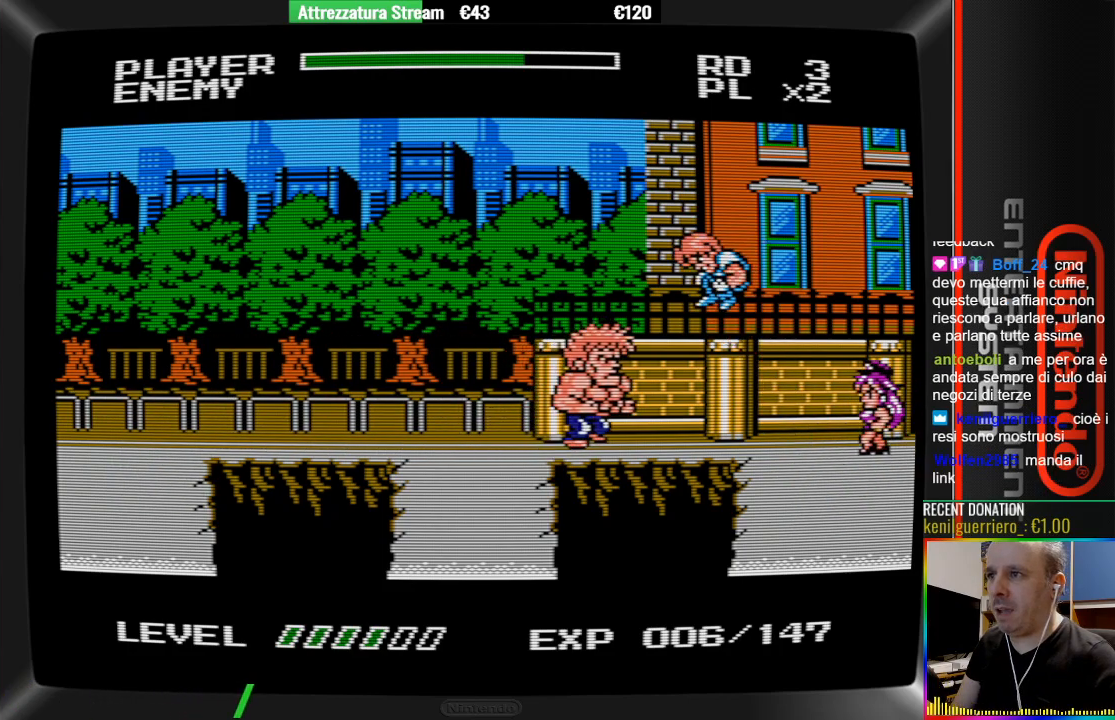
{"buttons": [], "events": [[167, "DPAD_LEFT", "up"], [317, "B", "up"]]}
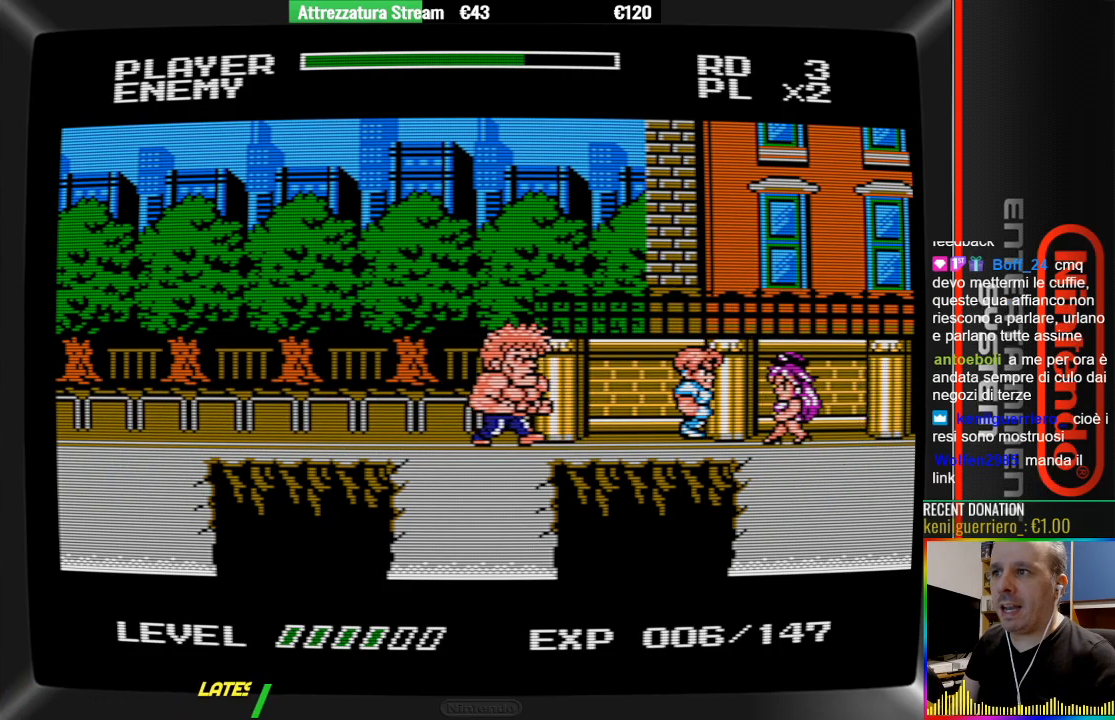
{"buttons": ["DPAD_RIGHT"], "events": [[50, "DPAD_RIGHT", "down"], [117, "B", "down"], [200, "B", "up"], [283, "B", "down"], [383, "B", "up"]]}
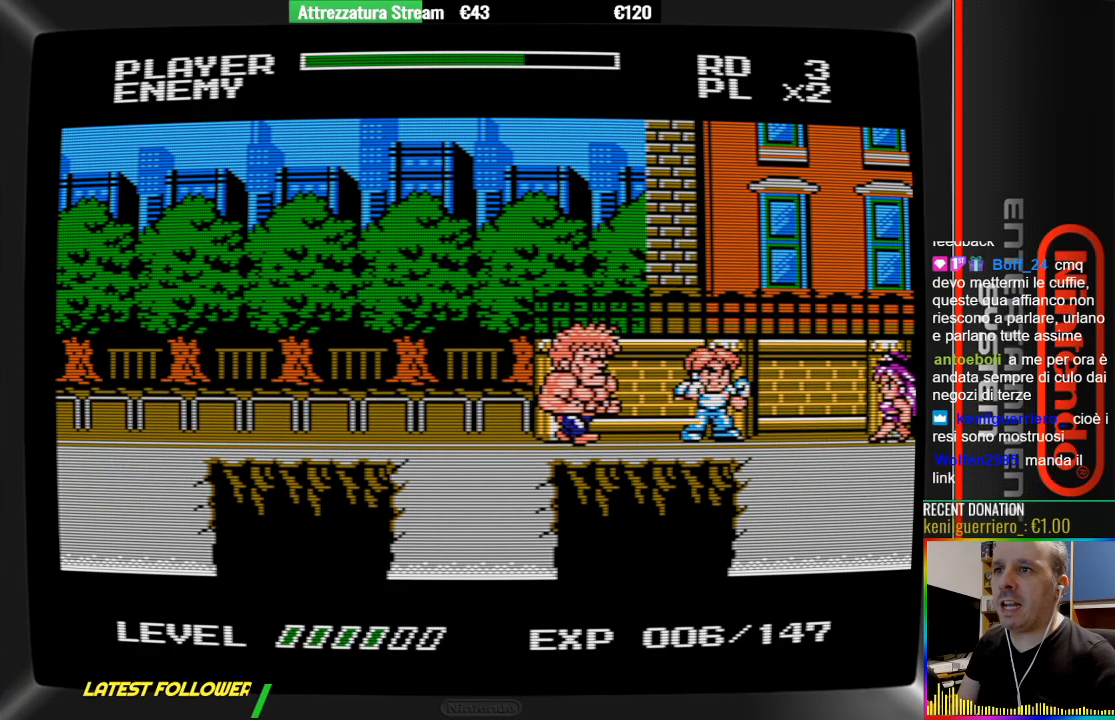
{"buttons": ["B"], "events": [[33, "DPAD_RIGHT", "up"], [117, "DPAD_LEFT", "down"], [267, "A", "down"], [267, "DPAD_LEFT", "up"], [333, "A", "up"], [417, "B", "down"]]}